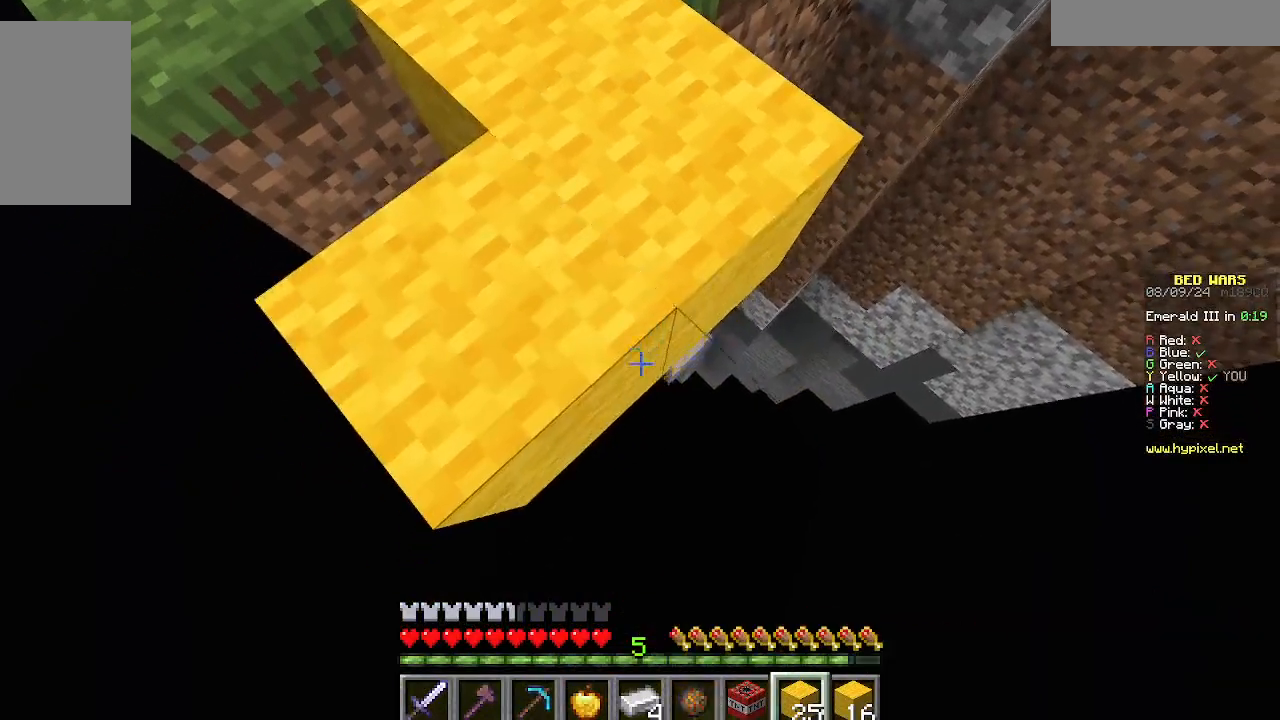
Gameplay with keyboard and mouse; each line is a JSON object with the keys and mouse buttons held at the frame after it. "events" lists presses ("down") and releases ("up") of "a", "d", "s", "w", "mouse_left" and "mouse_right" between this image and that frame as [ms after this image, input, new state], when the widget could be followed in between. "mouse_left", "mouse_right" = the "left", "right" buttons of the "mouse" list. No other keys are recorded. Fast repeated clicks can show as one long hold. Mouse movement is not recorded.
{"keys": ["s"], "mouse": ["right"], "events": []}
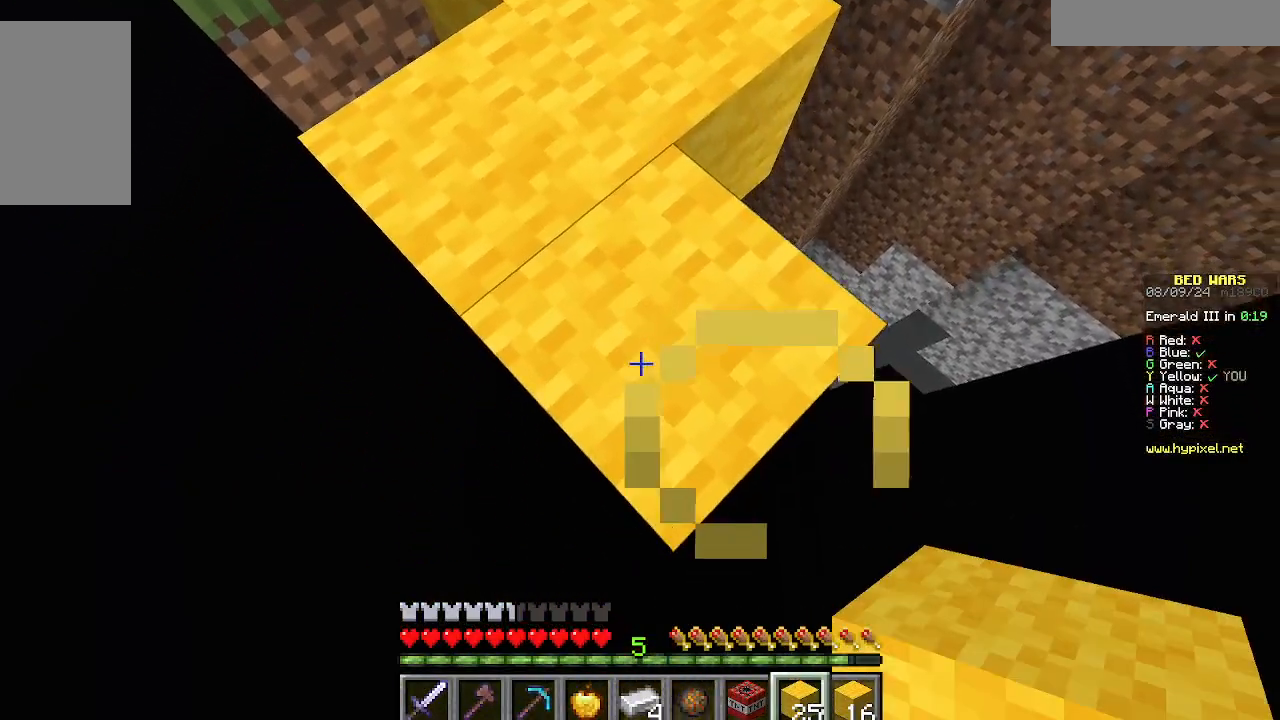
{"keys": ["s"], "mouse": ["right"], "events": []}
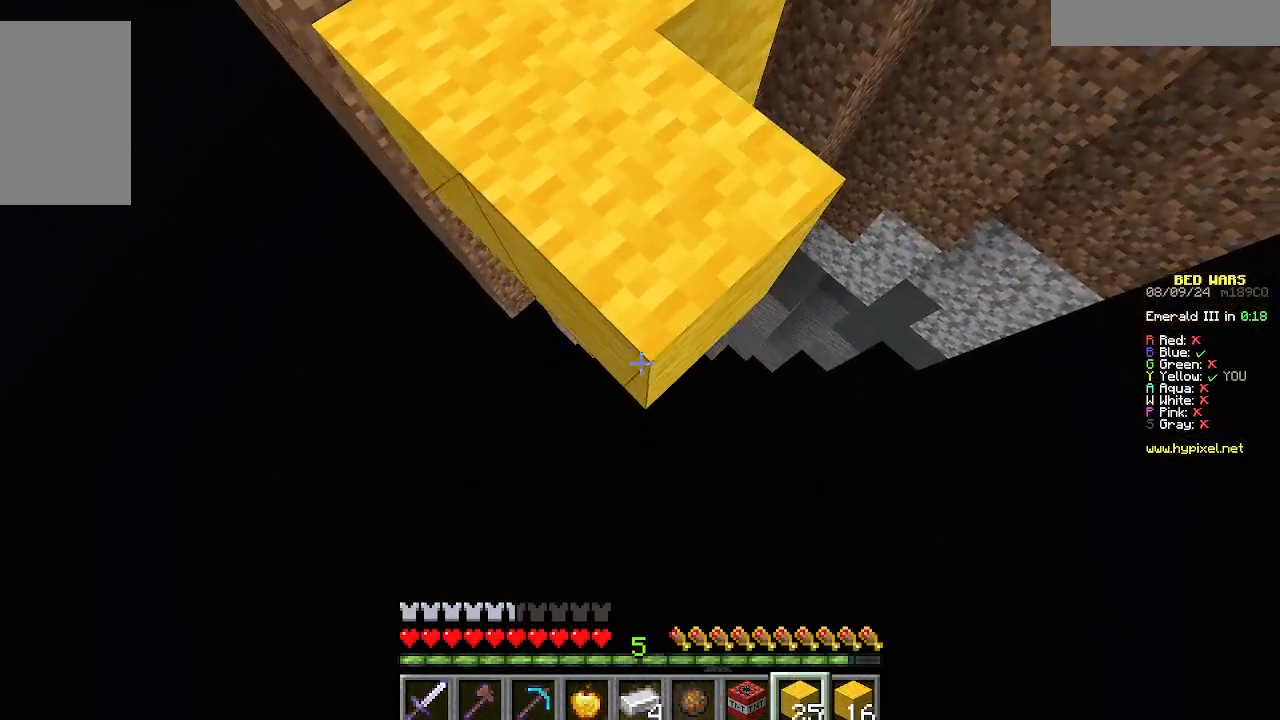
{"keys": ["s"], "mouse": ["right"], "events": []}
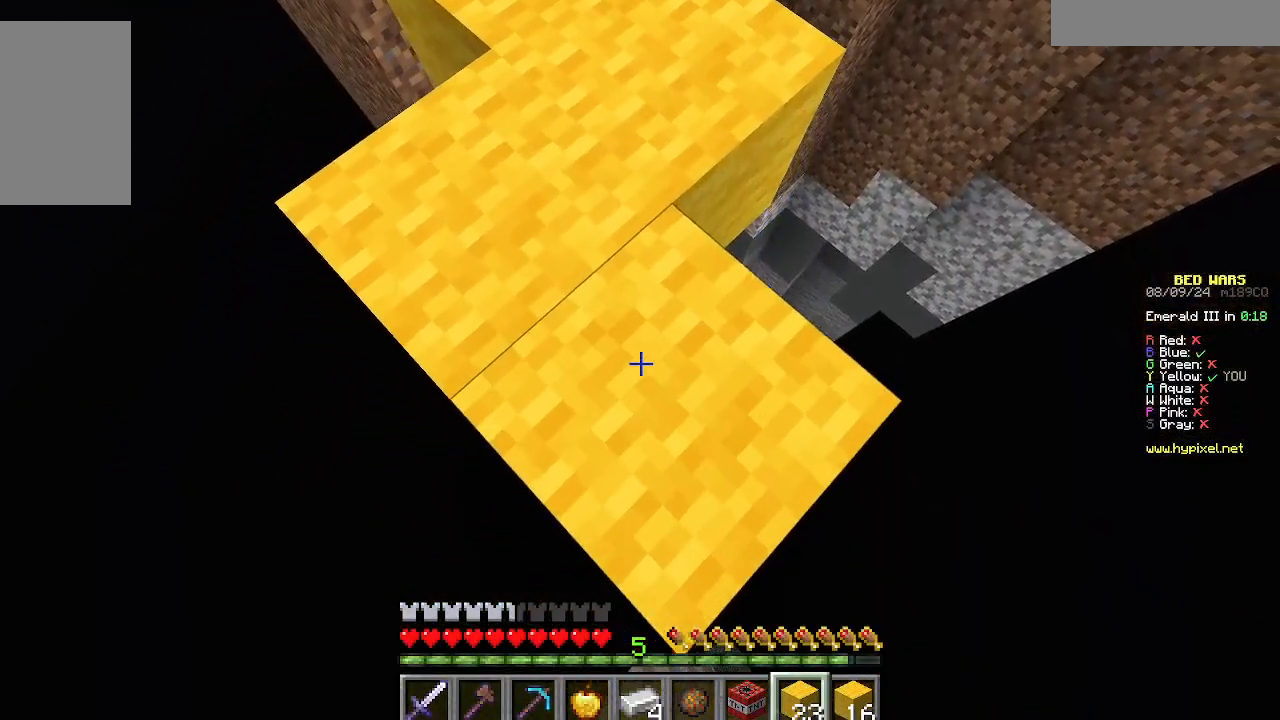
{"keys": ["s"], "mouse": ["right"], "events": []}
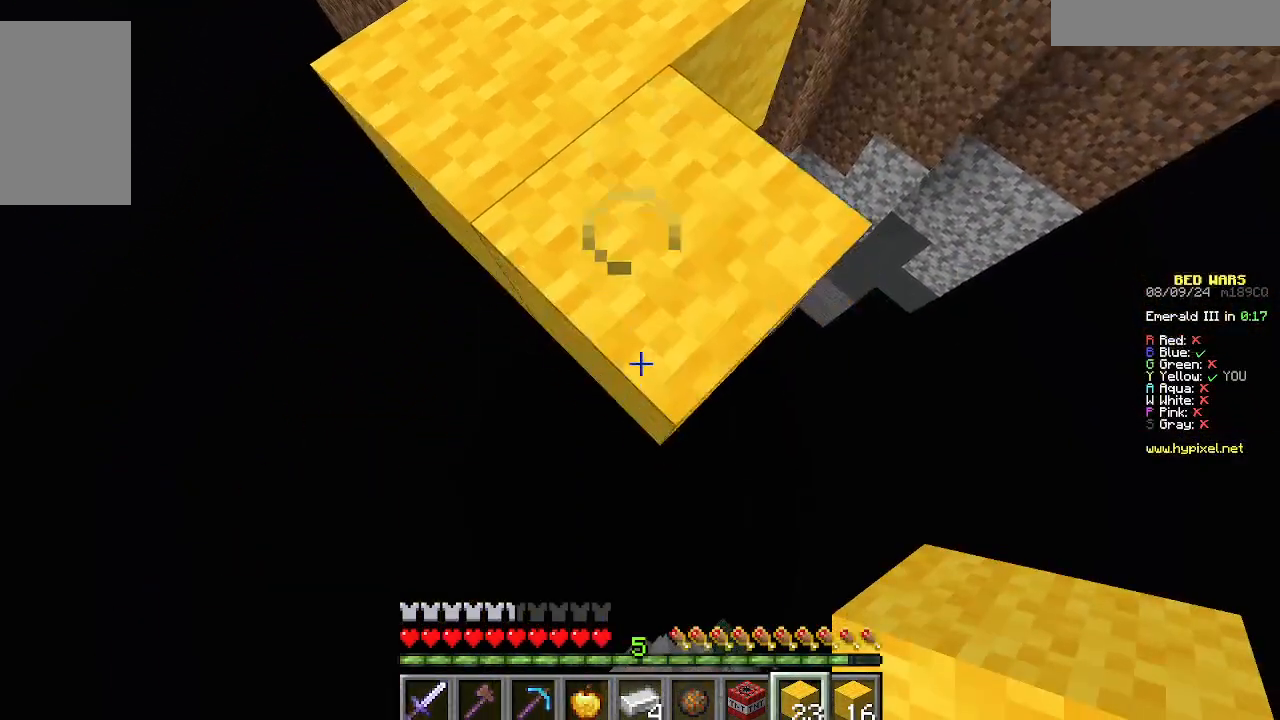
{"keys": ["s"], "mouse": ["right"], "events": []}
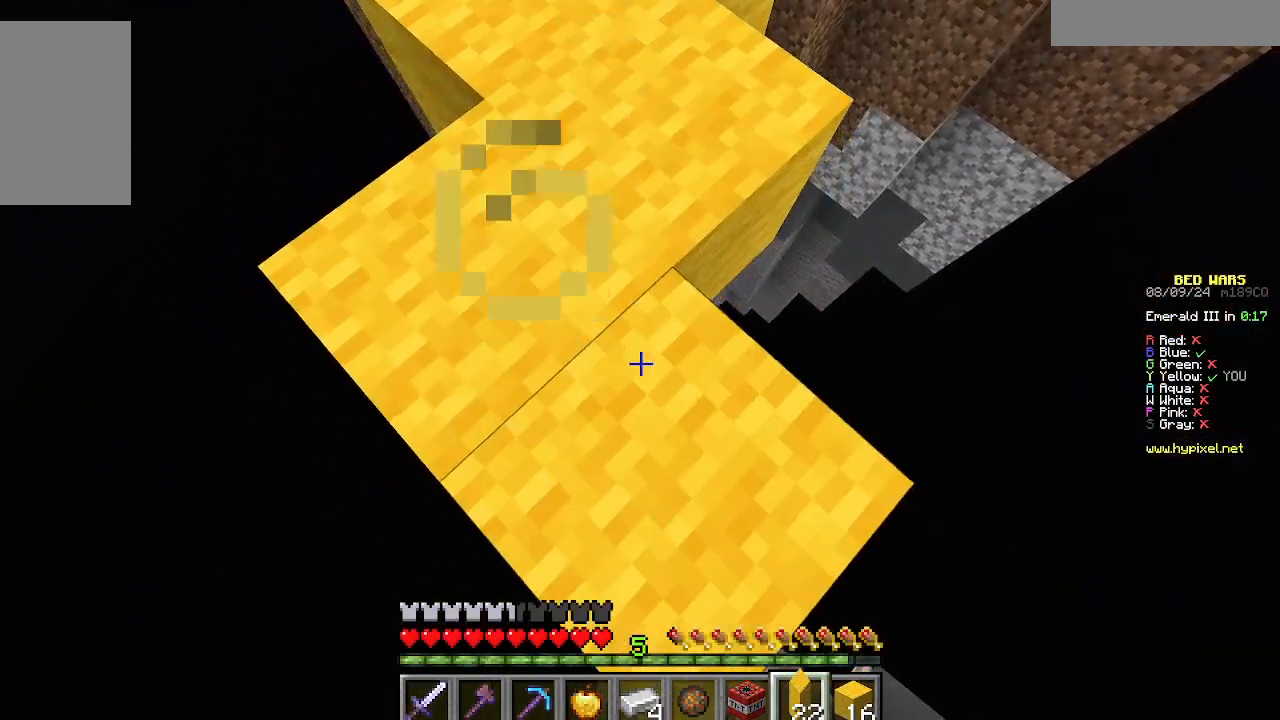
{"keys": ["s"], "mouse": ["right"], "events": []}
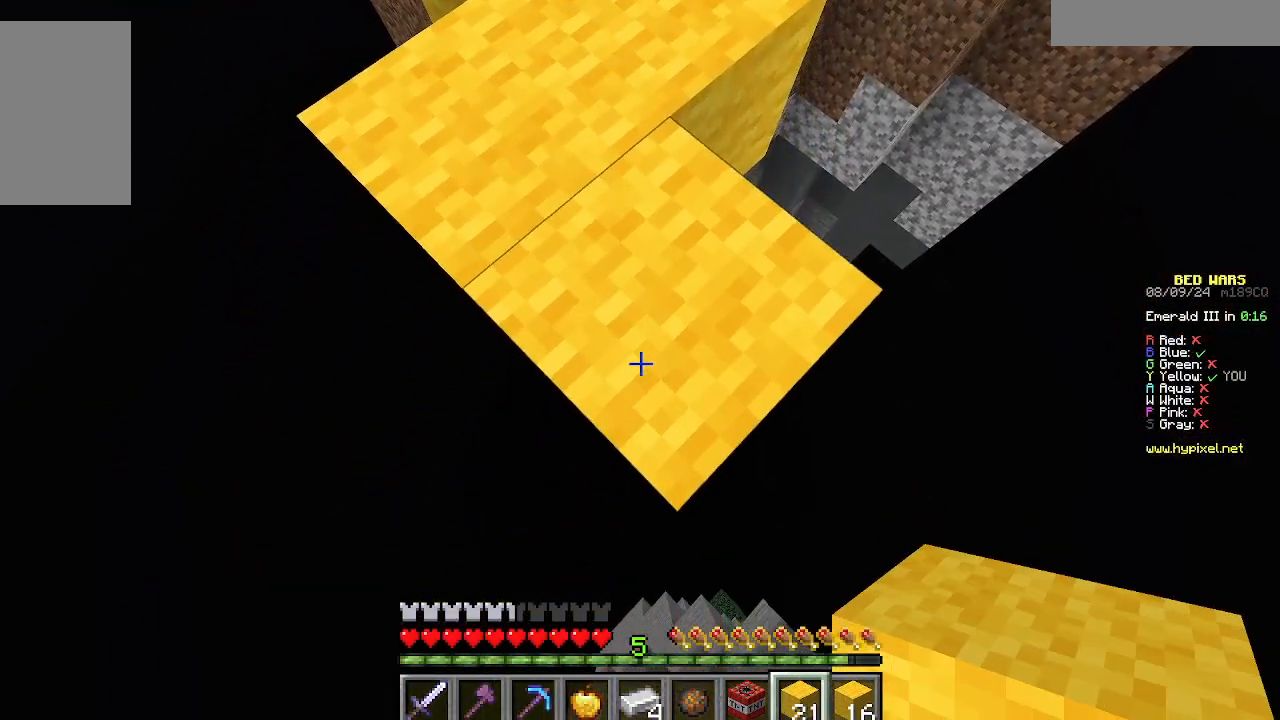
{"keys": ["s"], "mouse": ["right"], "events": []}
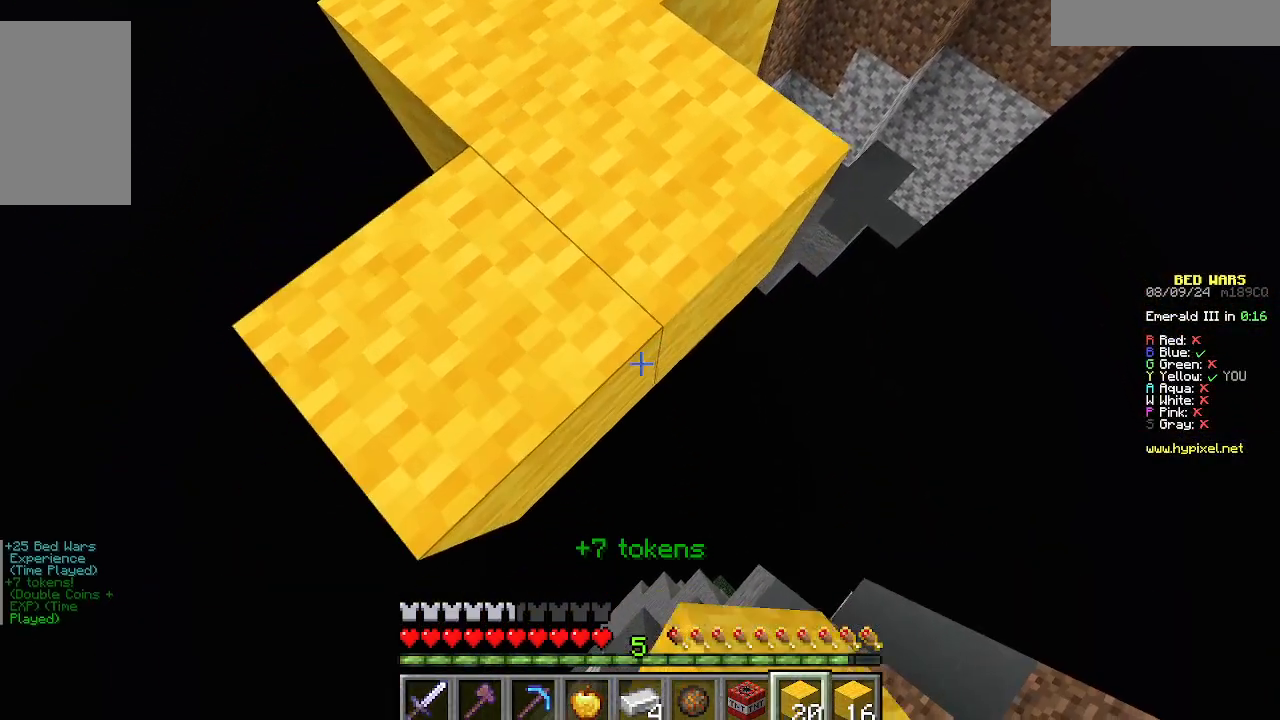
{"keys": ["s"], "mouse": ["right"], "events": []}
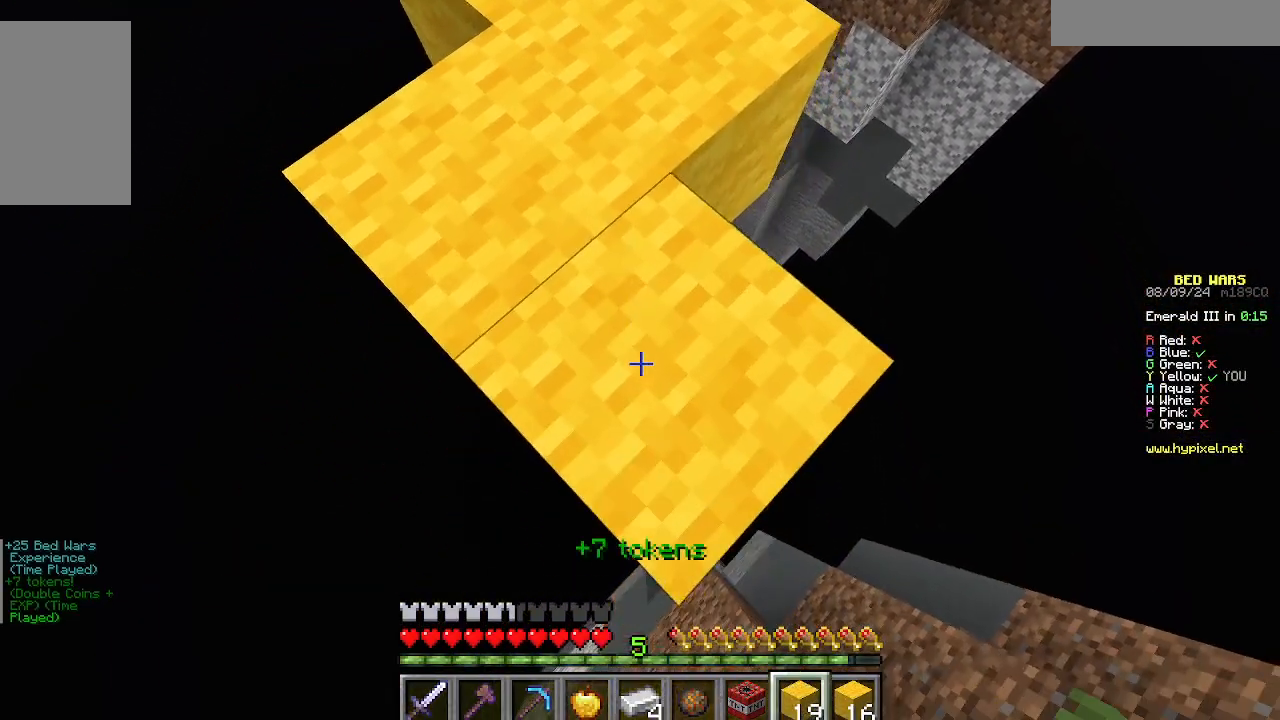
{"keys": ["a"], "mouse": [], "events": [[223, "mouse_right", "up"], [223, "s", "up"], [356, "a", "down"]]}
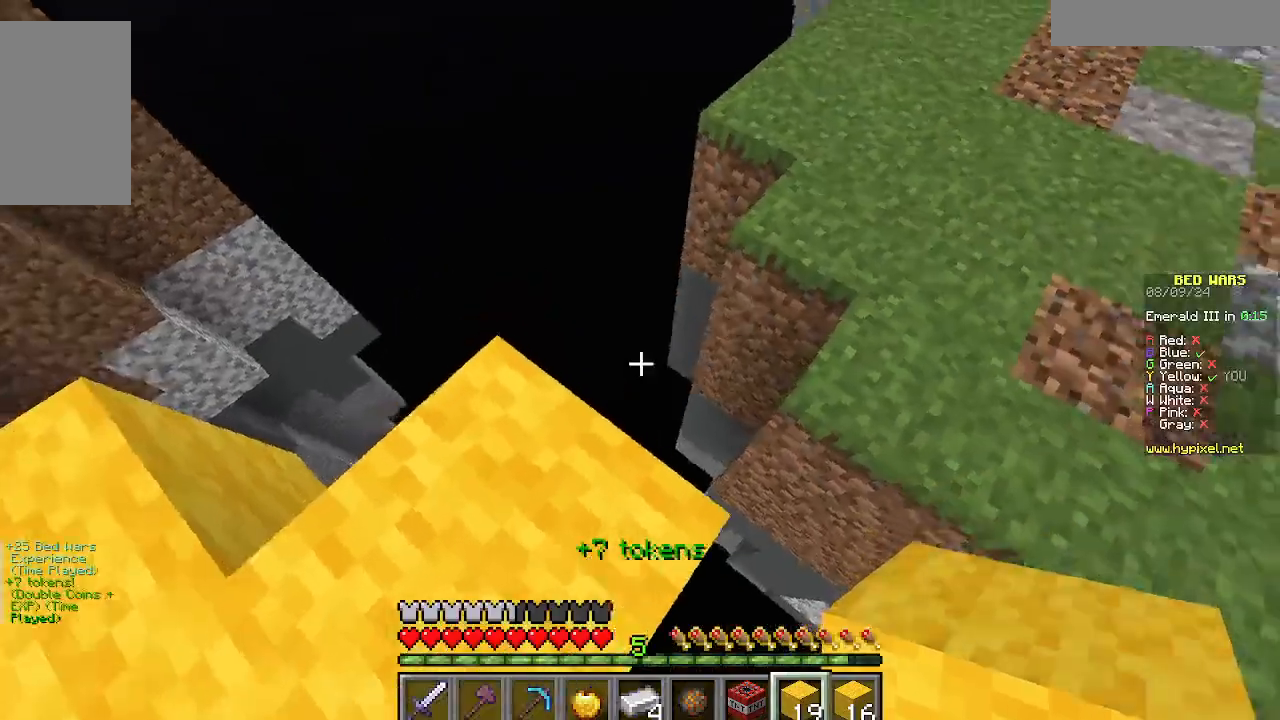
{"keys": ["s"], "mouse": []}
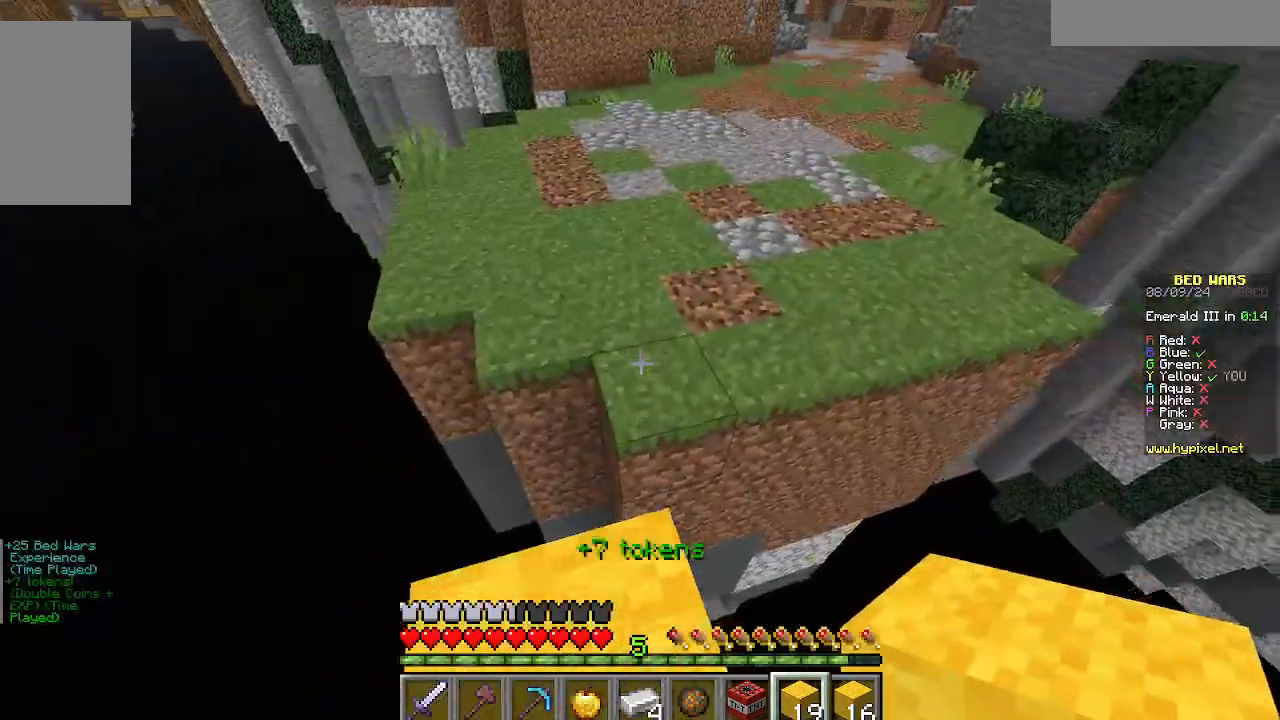
{"keys": ["w"], "mouse": [], "events": [[67, "s", "up"], [156, "w", "down"]]}
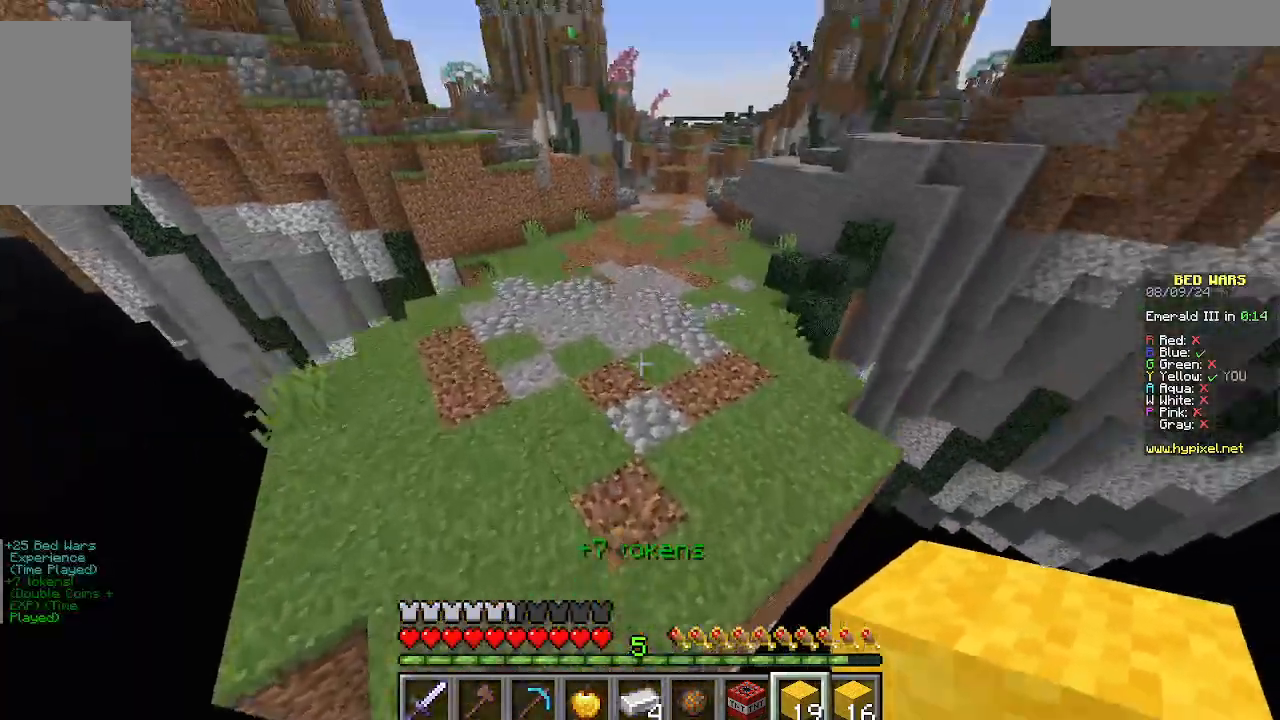
{"keys": ["w"], "mouse": [], "events": []}
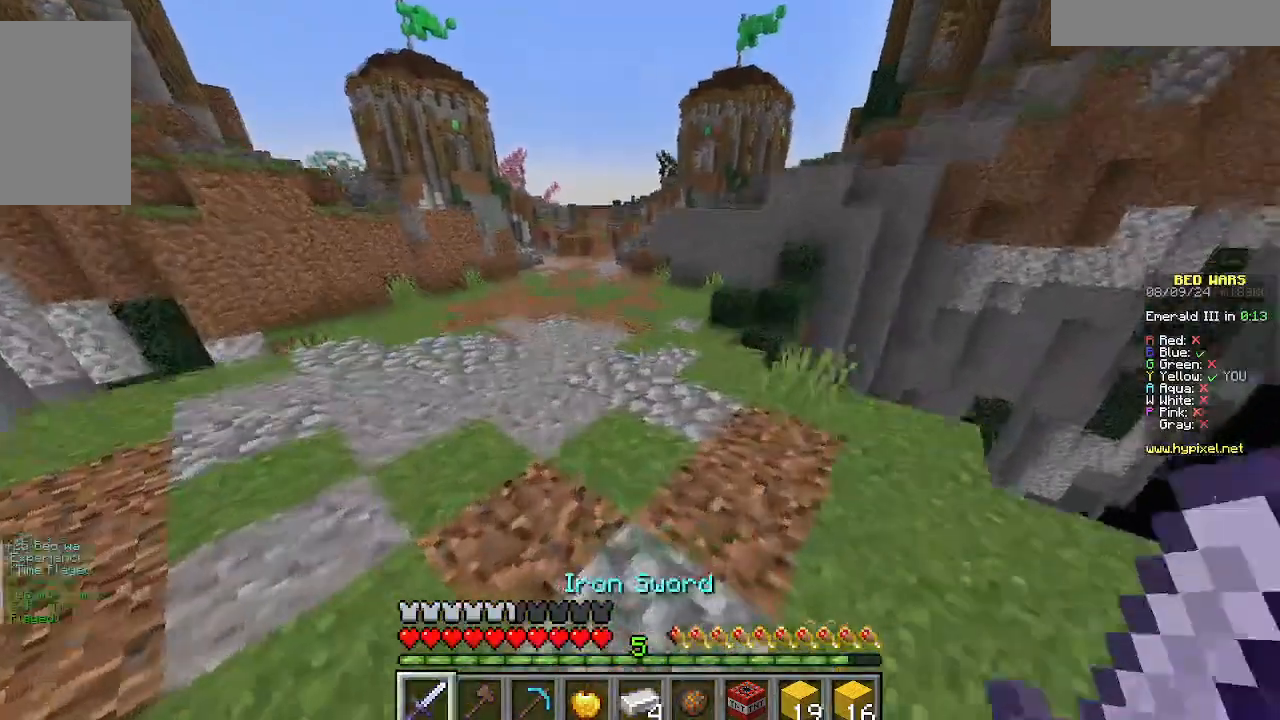
{"keys": ["a", "w"], "mouse": [], "events": [[267, "a", "down"]]}
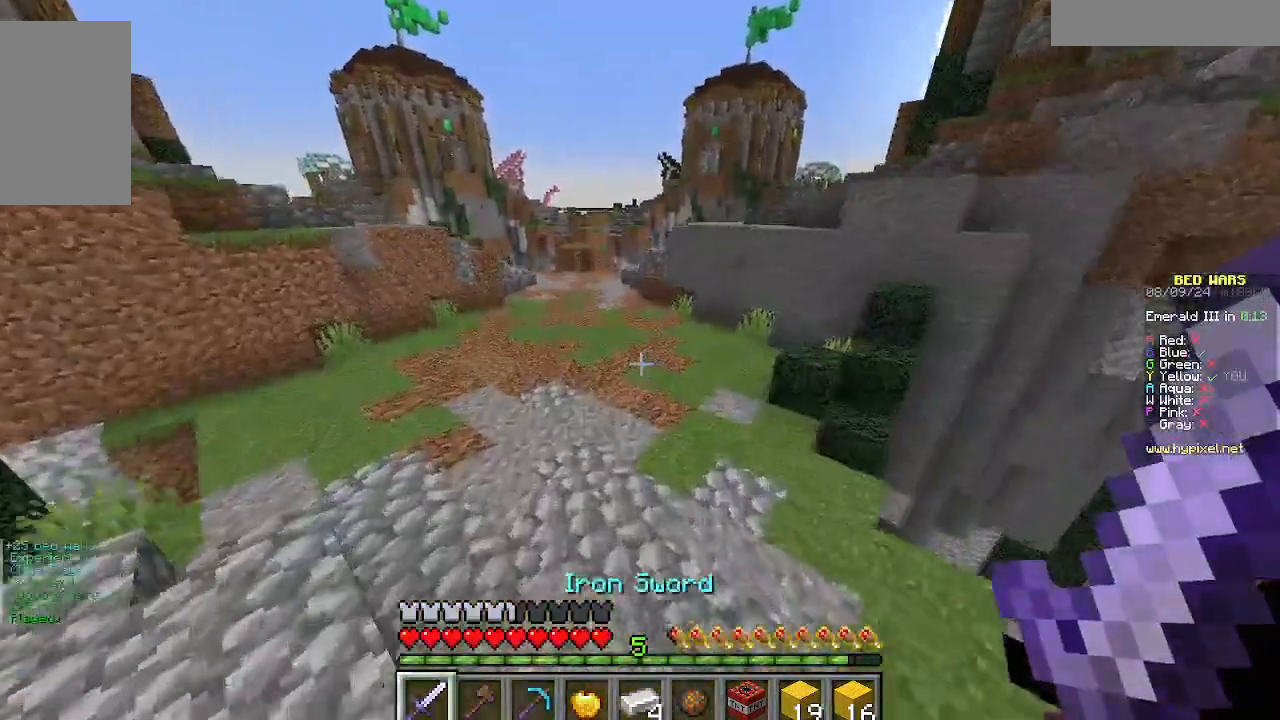
{"keys": ["w"], "mouse": [], "events": [[44, "a", "up"]]}
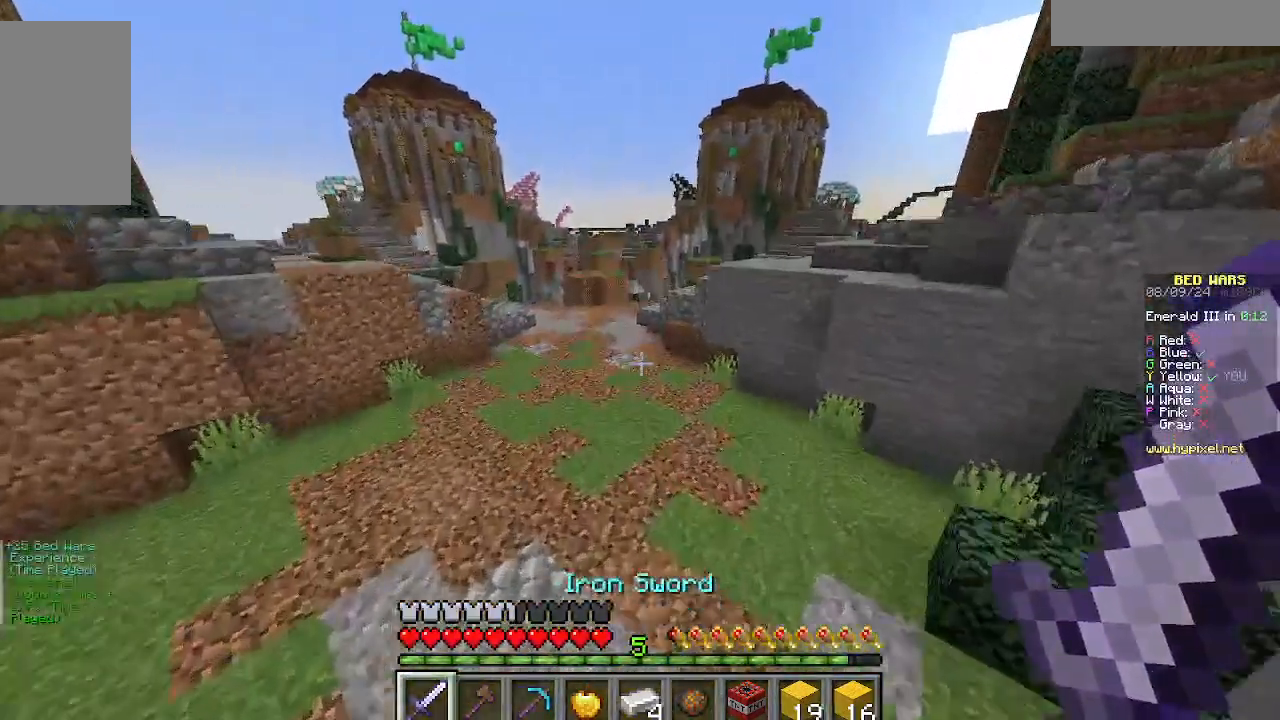
{"keys": ["w"], "mouse": [], "events": []}
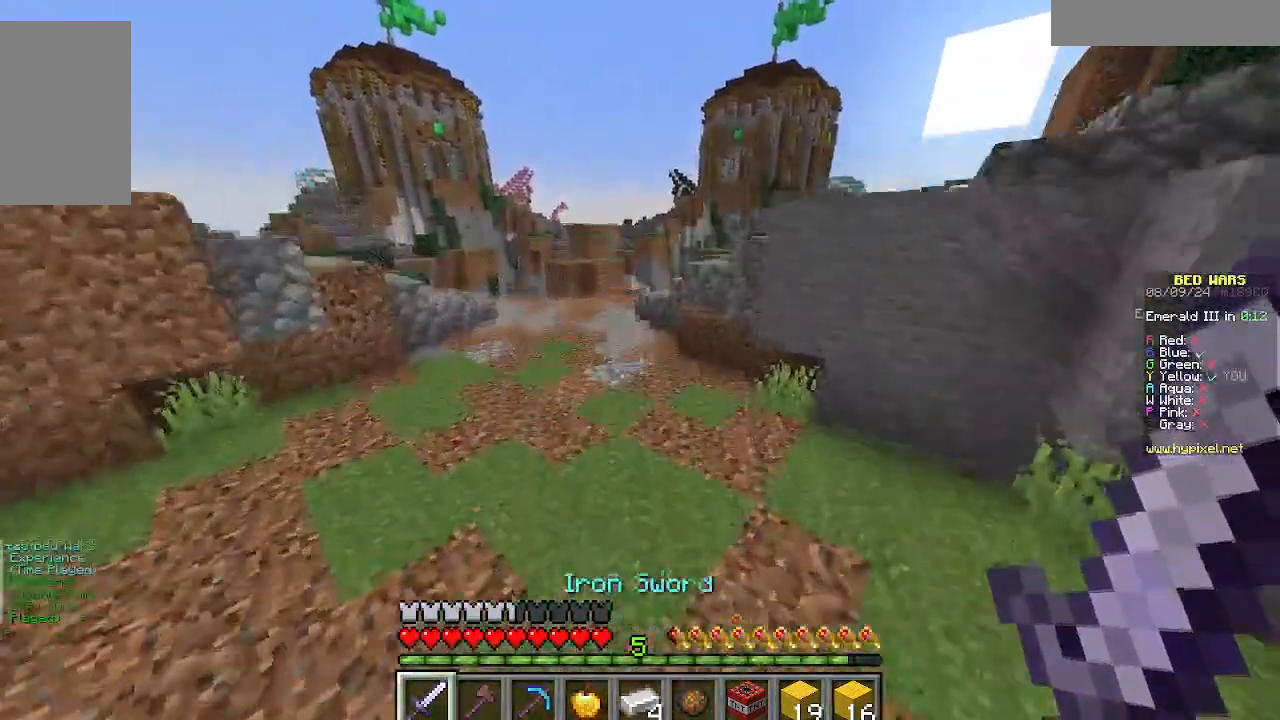
{"keys": ["a", "w"], "mouse": [], "events": [[133, "a", "down"]]}
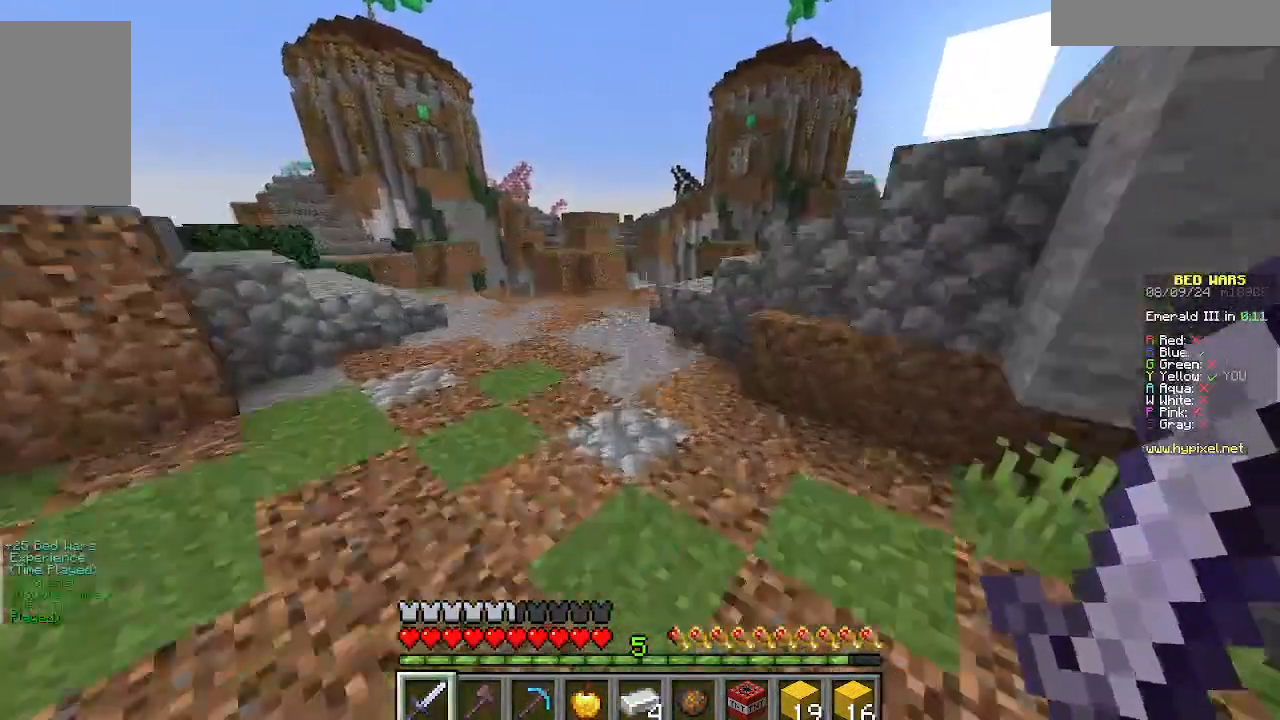
{"keys": ["w"], "mouse": [], "events": [[45, "a", "up"]]}
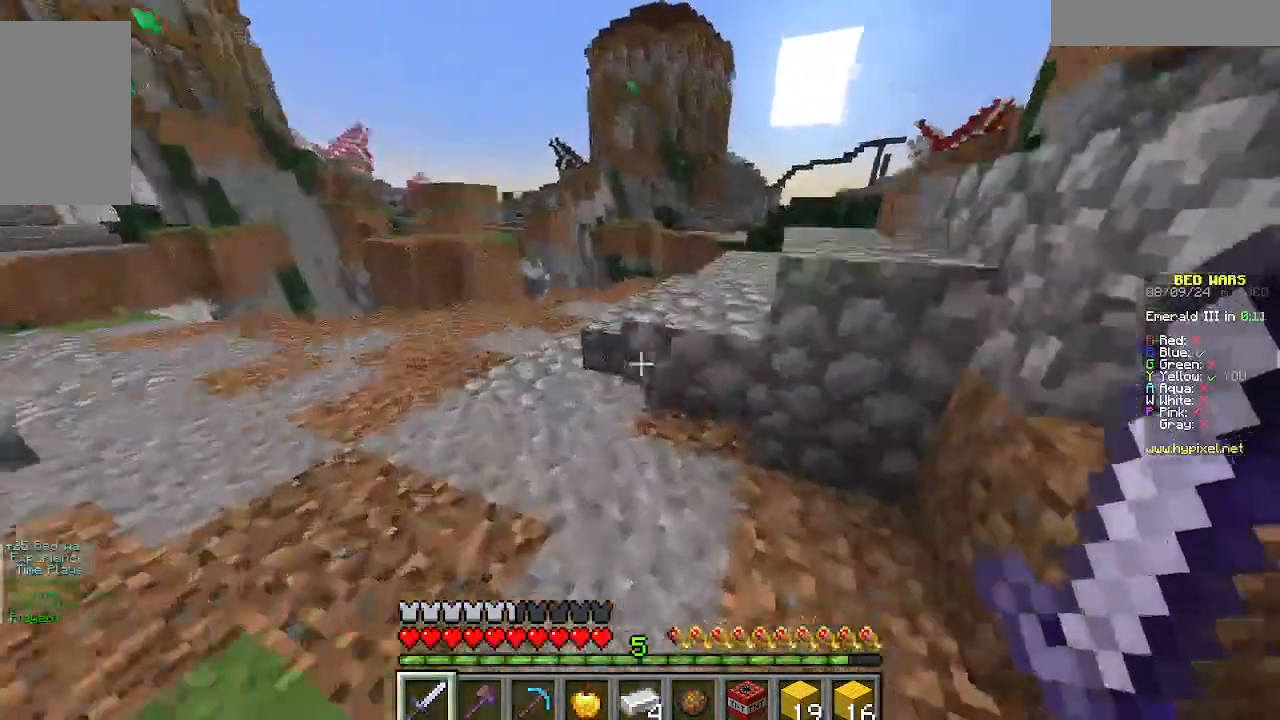
{"keys": ["w"], "mouse": [], "events": []}
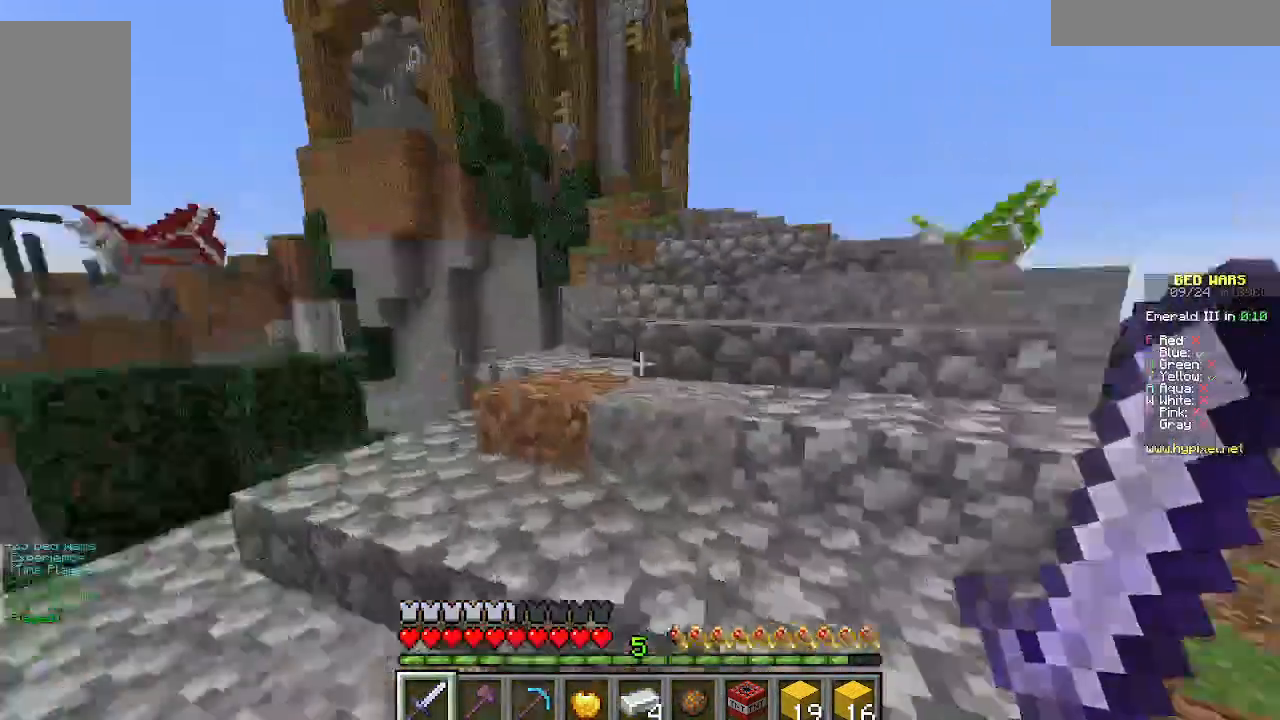
{"keys": ["w"], "mouse": [], "events": []}